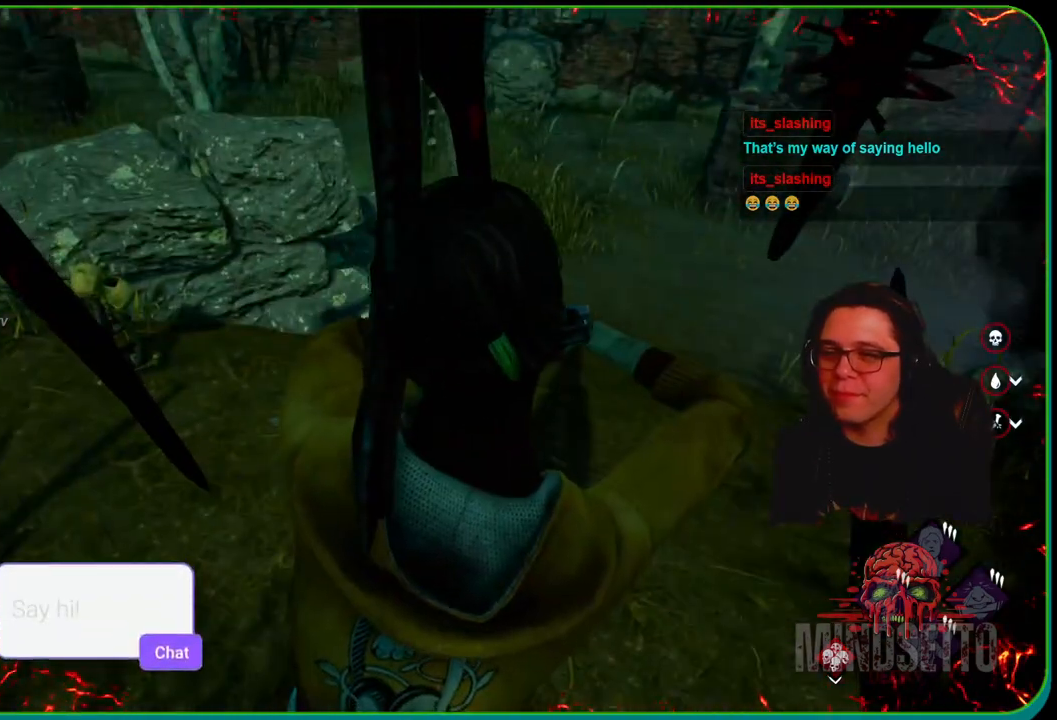
Gameplay with a controller (Xbox layout); each line is a JSON object with the inputs held at the frame after it. "events" lists button and stick changes between this image and that frame as [ms after this image, input, new state], when the widget could be followed in between. Not read: R3.
{"buttons": [], "left_stick": "center", "right_stick": "right", "events": [[417, "right_stick", "right"]]}
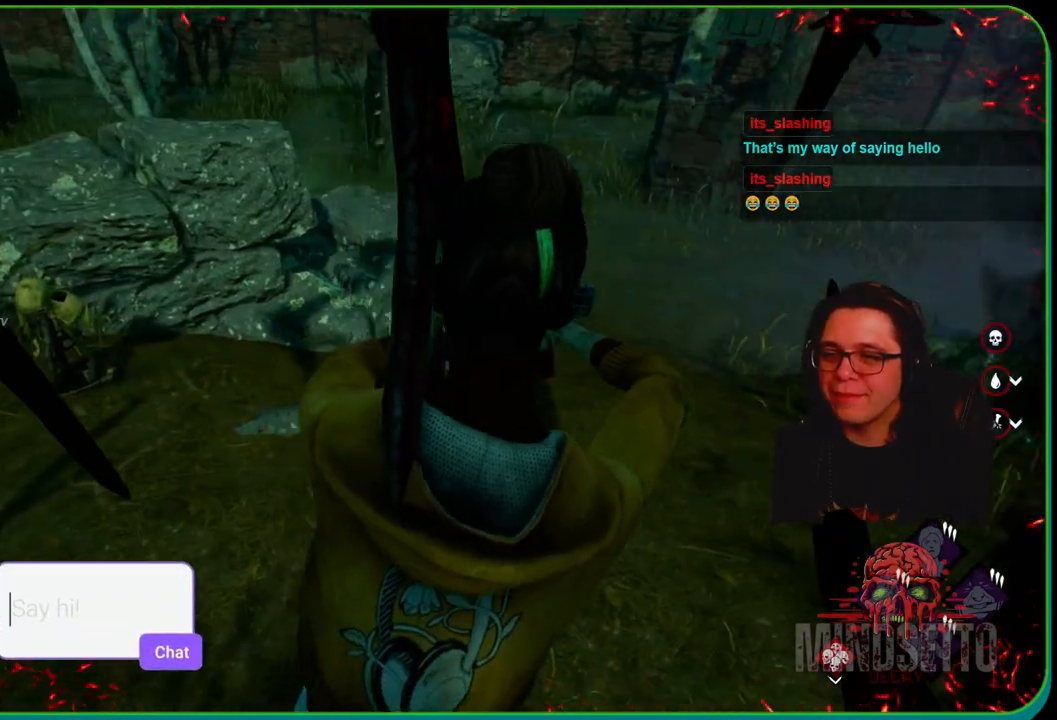
{"buttons": [], "left_stick": "center", "right_stick": "center", "events": [[33, "right_stick", "center"]]}
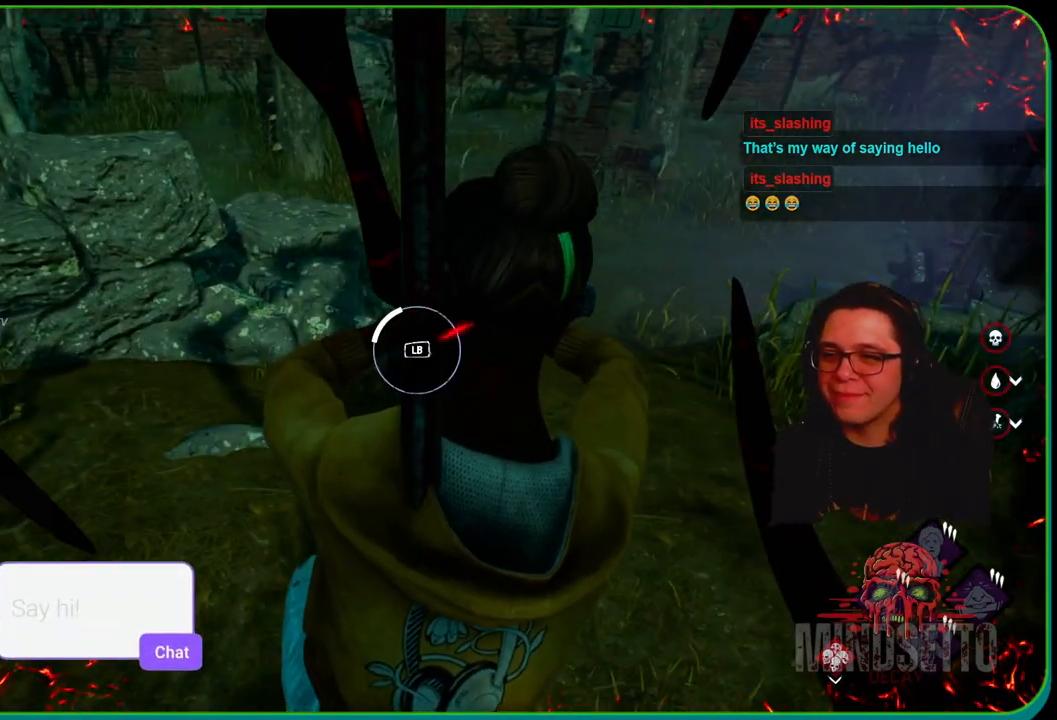
{"buttons": [], "left_stick": "up", "right_stick": "center", "events": [[17, "left_stick", "up-left"], [367, "left_stick", "up"]]}
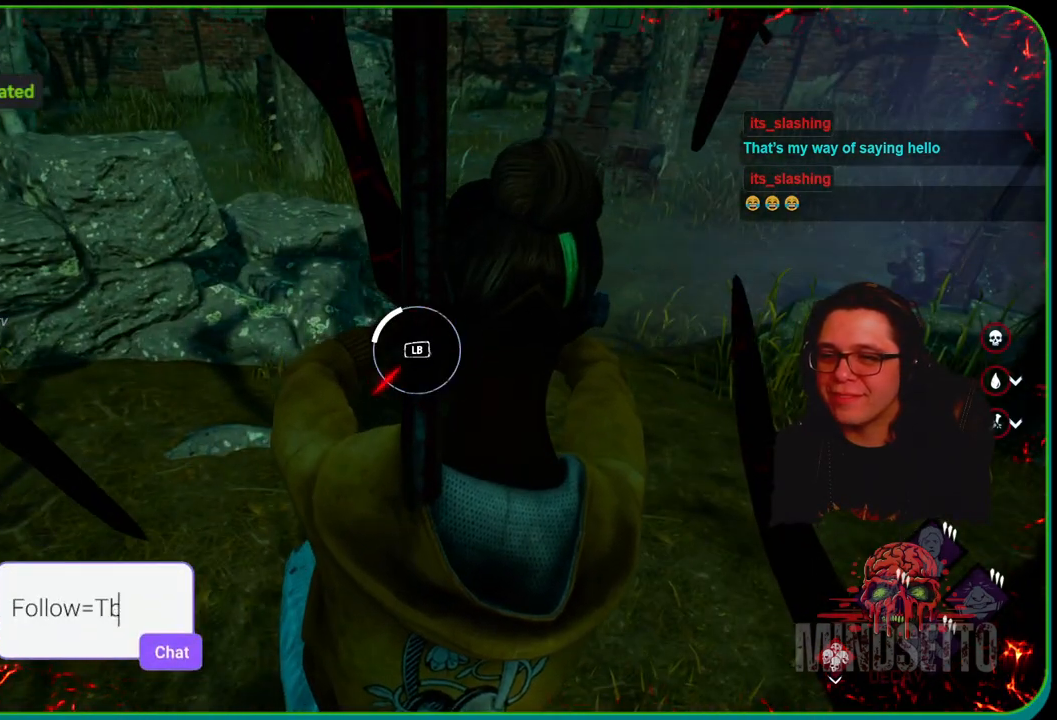
{"buttons": [], "left_stick": "up-right", "right_stick": "left", "events": [[233, "L1", "down"], [317, "right_stick", "left"], [467, "L1", "up"], [483, "left_stick", "up-right"]]}
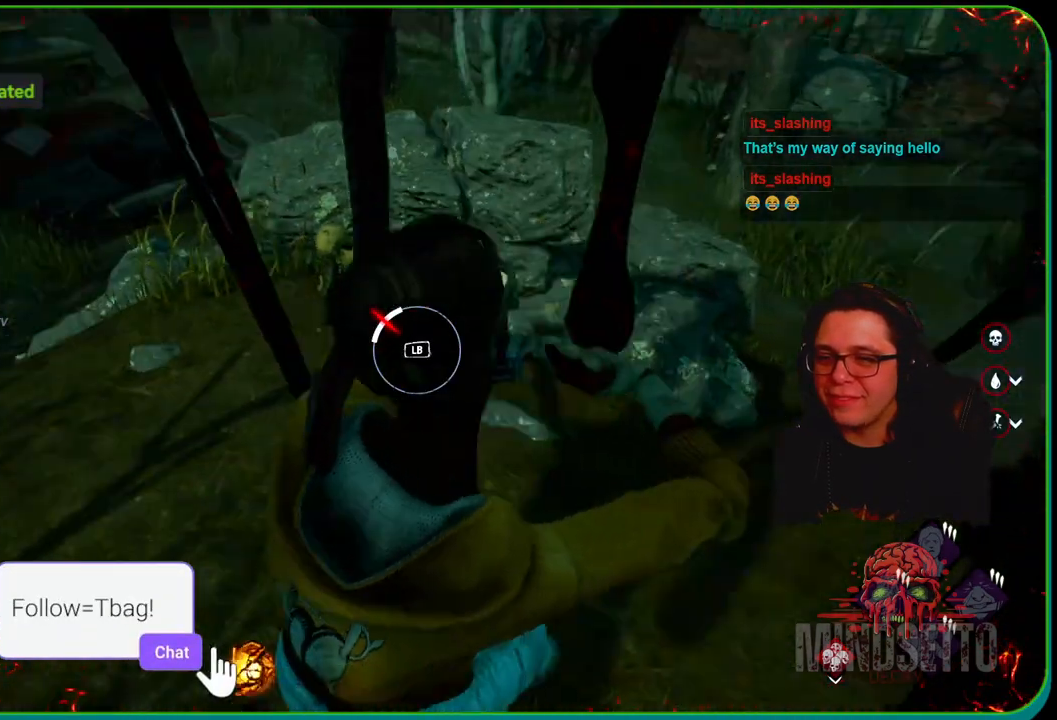
{"buttons": [], "left_stick": "right", "right_stick": "center", "events": [[150, "left_stick", "right"], [167, "right_stick", "up-left"], [417, "right_stick", "center"]]}
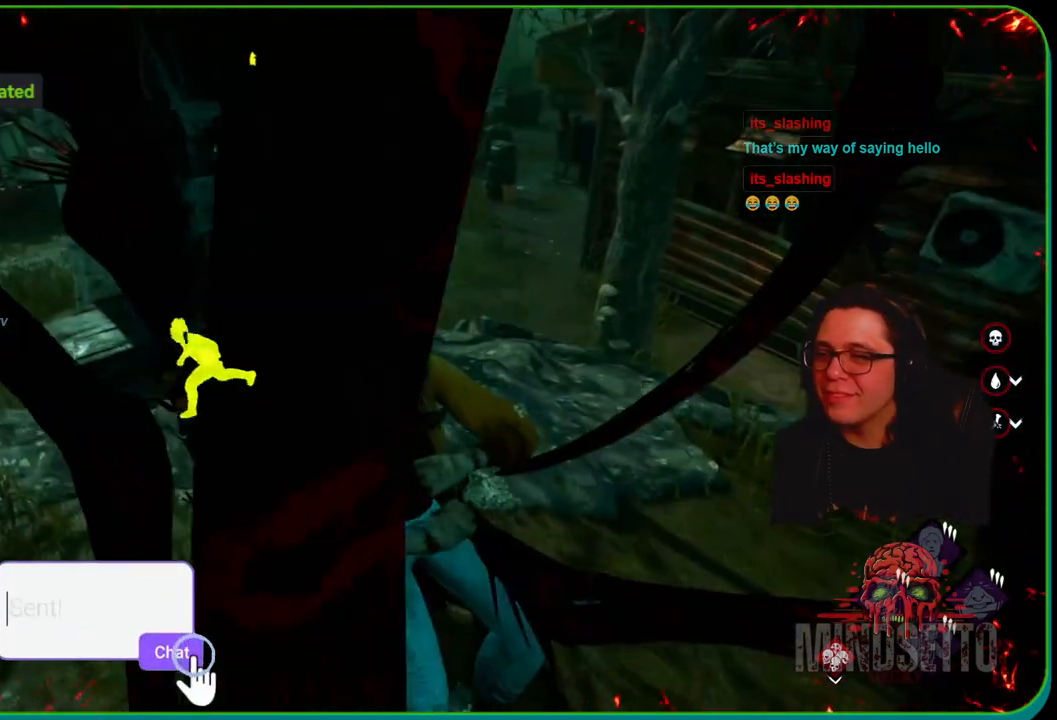
{"buttons": [], "left_stick": "right", "right_stick": "right", "events": [[483, "right_stick", "right"]]}
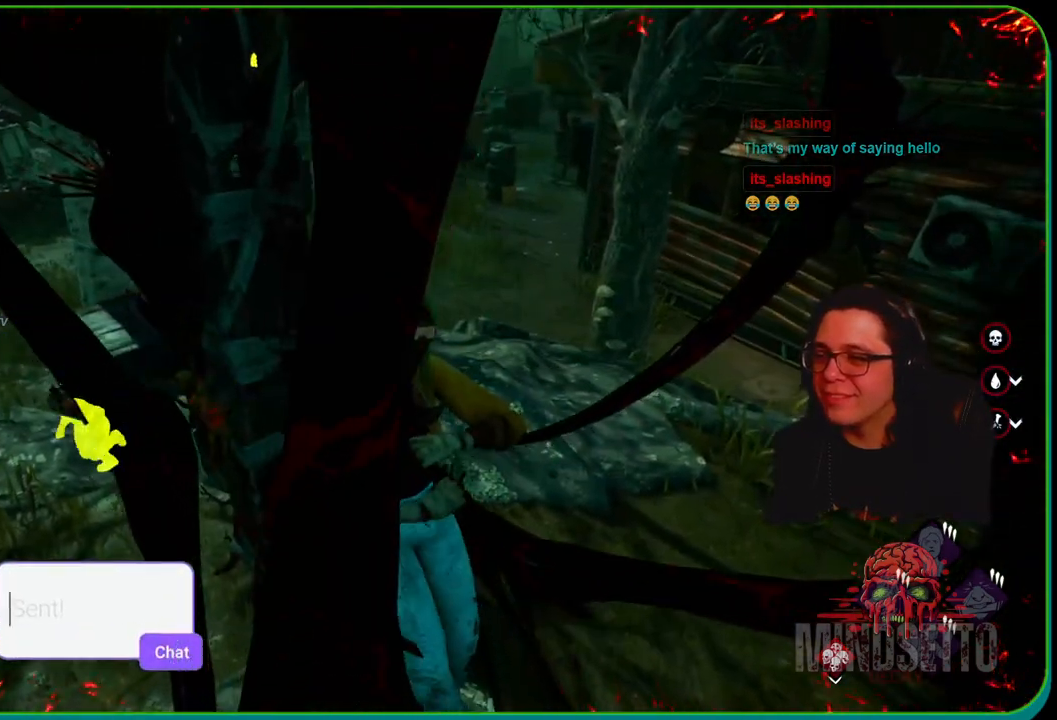
{"buttons": [], "left_stick": "right", "right_stick": "center", "events": [[183, "right_stick", "center"]]}
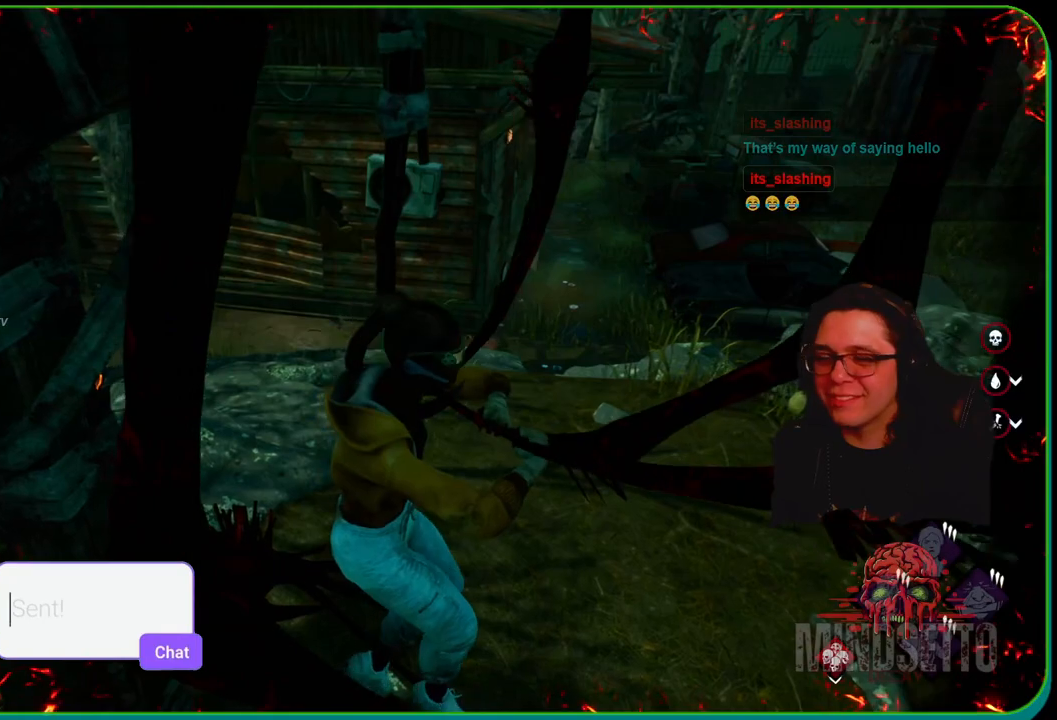
{"buttons": [], "left_stick": "right", "right_stick": "center", "events": []}
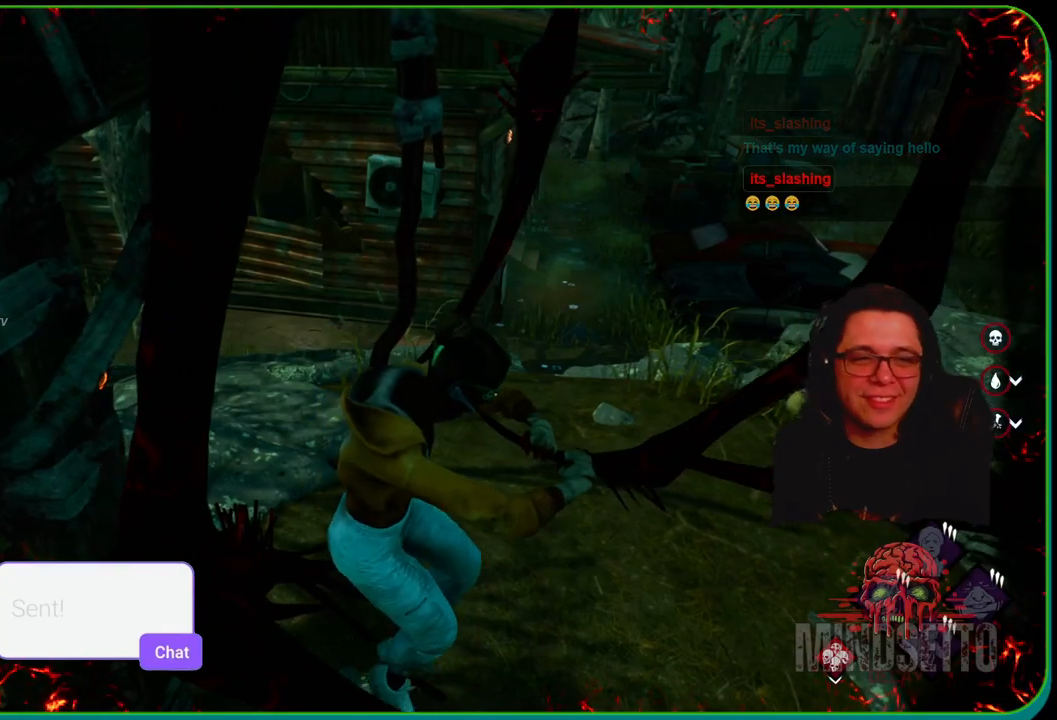
{"buttons": [], "left_stick": "center", "right_stick": "center", "events": [[133, "left_stick", "center"]]}
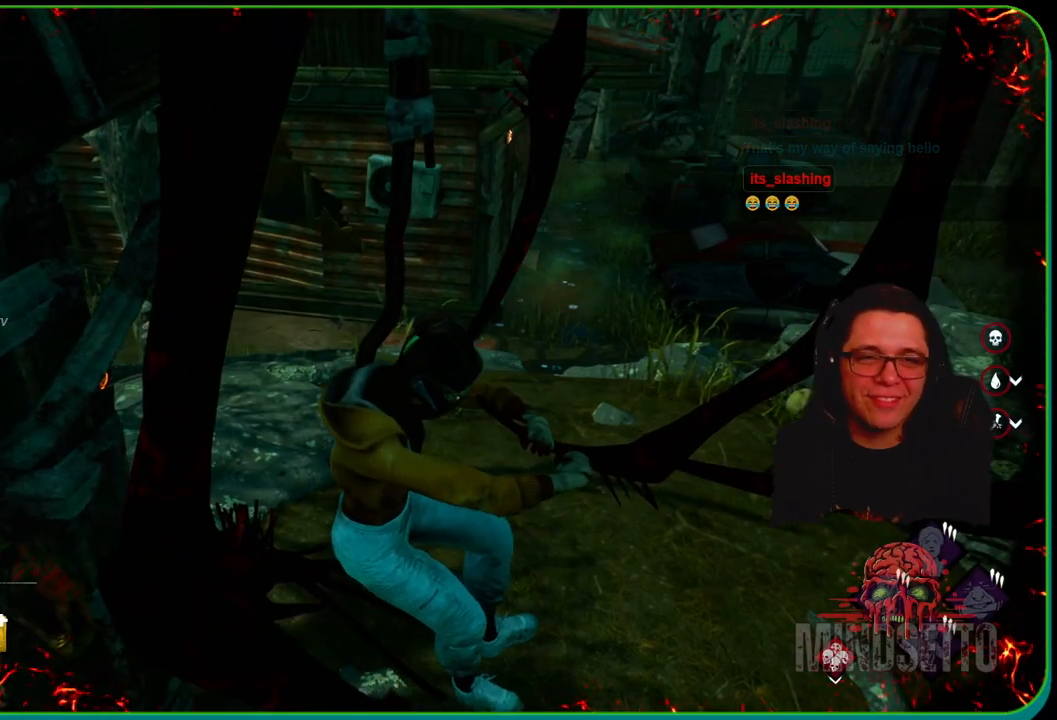
{"buttons": [], "left_stick": "center", "right_stick": "center", "events": [[217, "right_stick", "left"], [433, "right_stick", "center"]]}
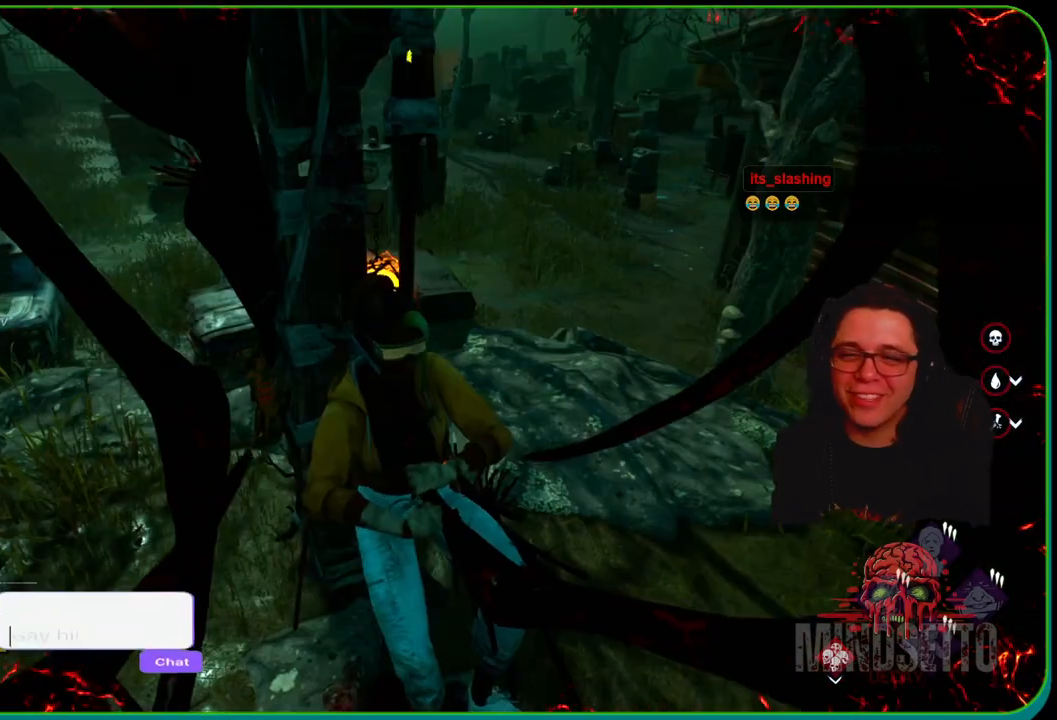
{"buttons": [], "left_stick": "up", "right_stick": "left", "events": [[417, "right_stick", "left"], [467, "left_stick", "up"]]}
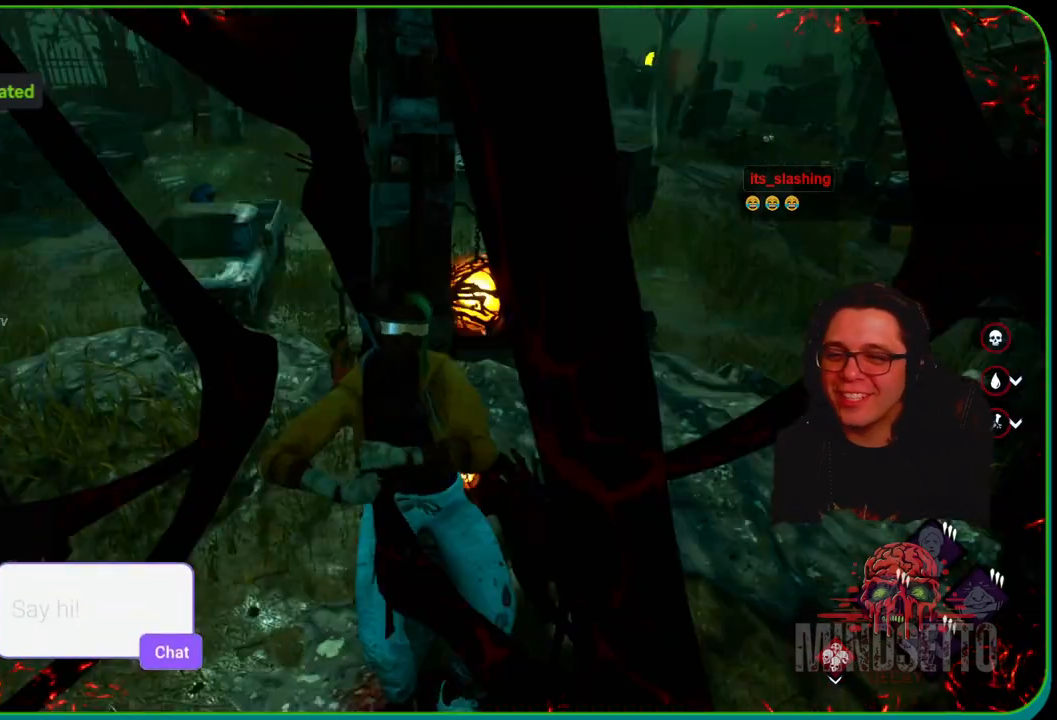
{"buttons": [], "left_stick": "right", "right_stick": "center", "events": [[17, "left_stick", "up-right"], [67, "right_stick", "up-left"], [183, "right_stick", "center"], [350, "left_stick", "right"]]}
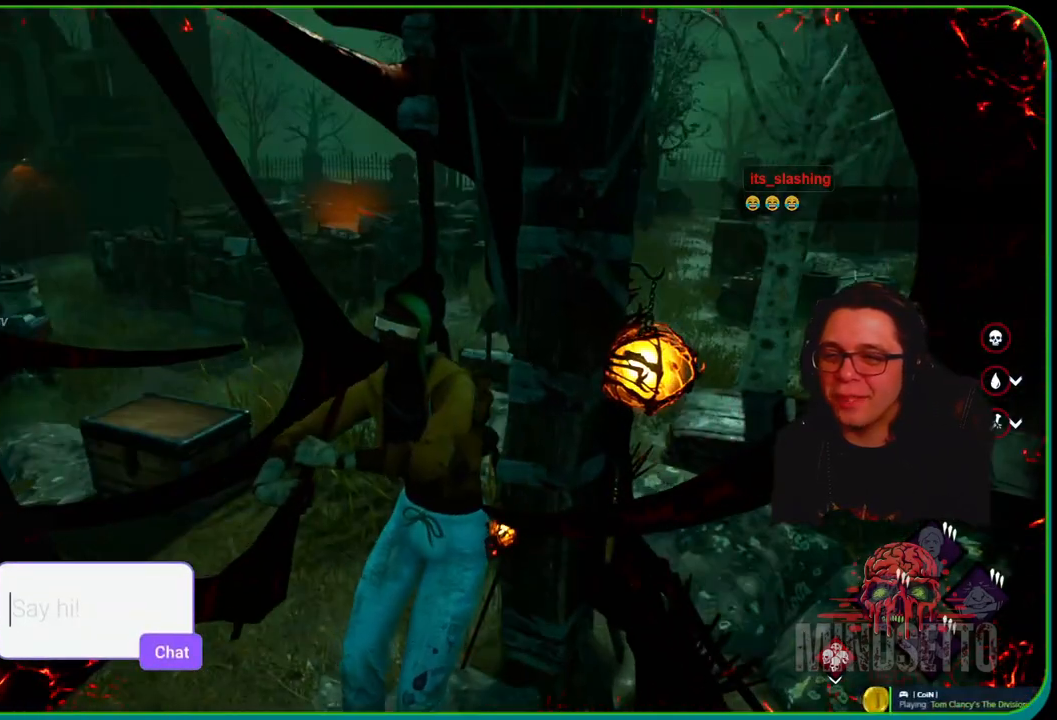
{"buttons": [], "left_stick": "right", "right_stick": "center", "events": [[150, "right_stick", "right"], [383, "right_stick", "center"]]}
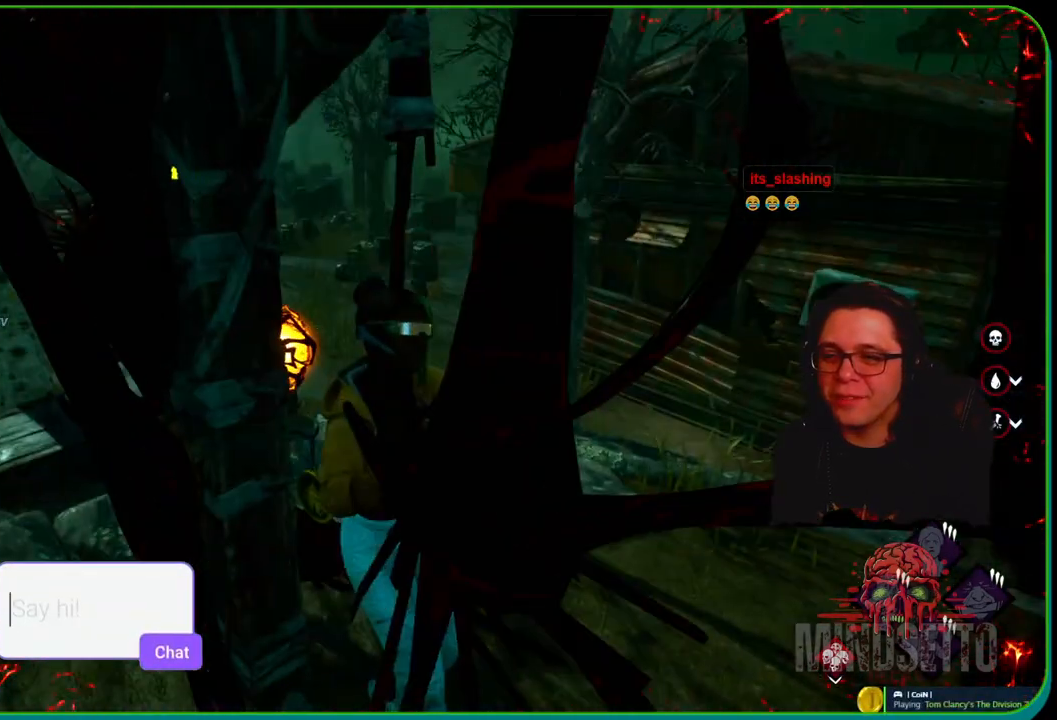
{"buttons": [], "left_stick": "up-right", "right_stick": "center", "events": [[500, "left_stick", "up-right"]]}
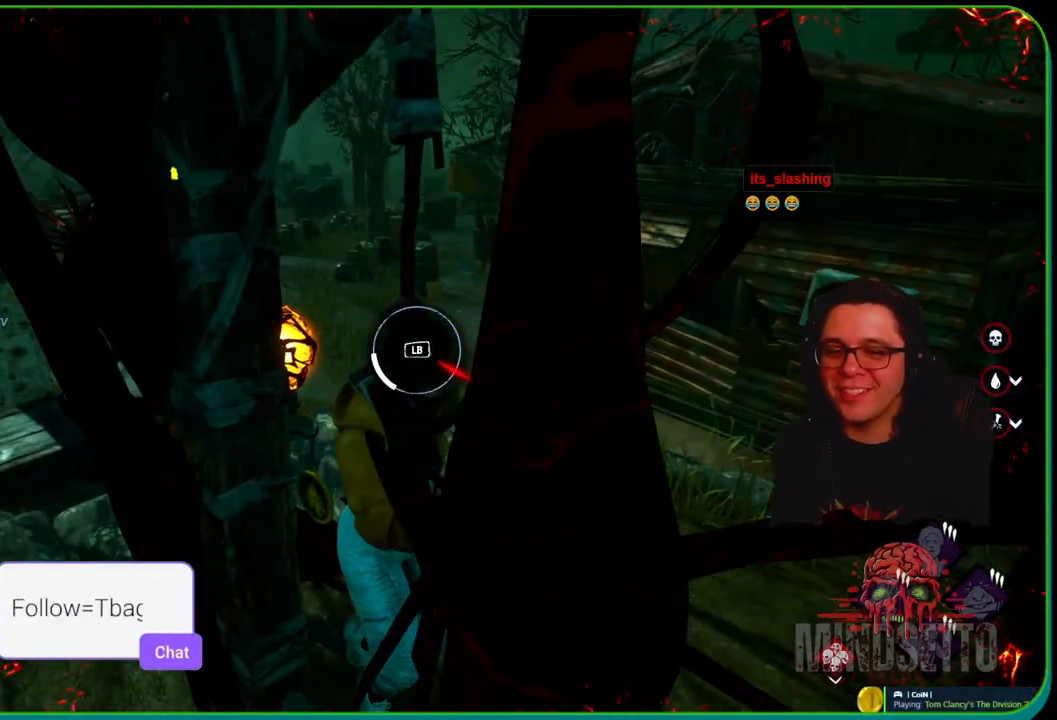
{"buttons": ["L1"], "left_stick": "up-right", "right_stick": "center", "events": [[350, "L1", "down"]]}
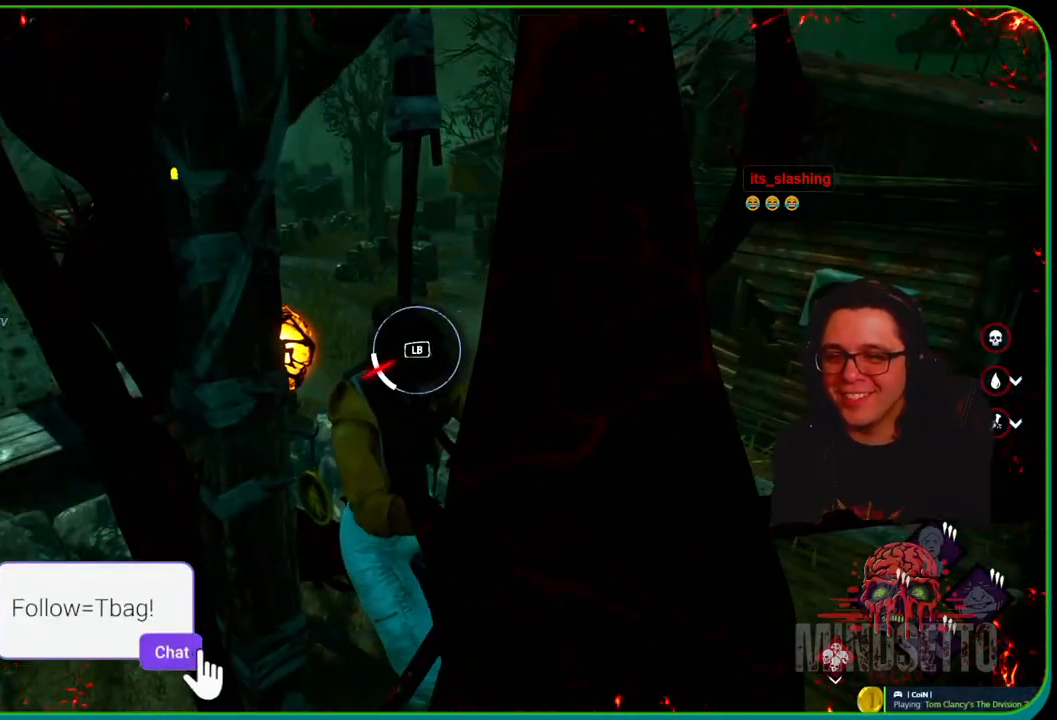
{"buttons": [], "left_stick": "center", "right_stick": "center", "events": [[83, "L1", "up"], [150, "right_stick", "left"], [267, "left_stick", "center"], [283, "right_stick", "center"]]}
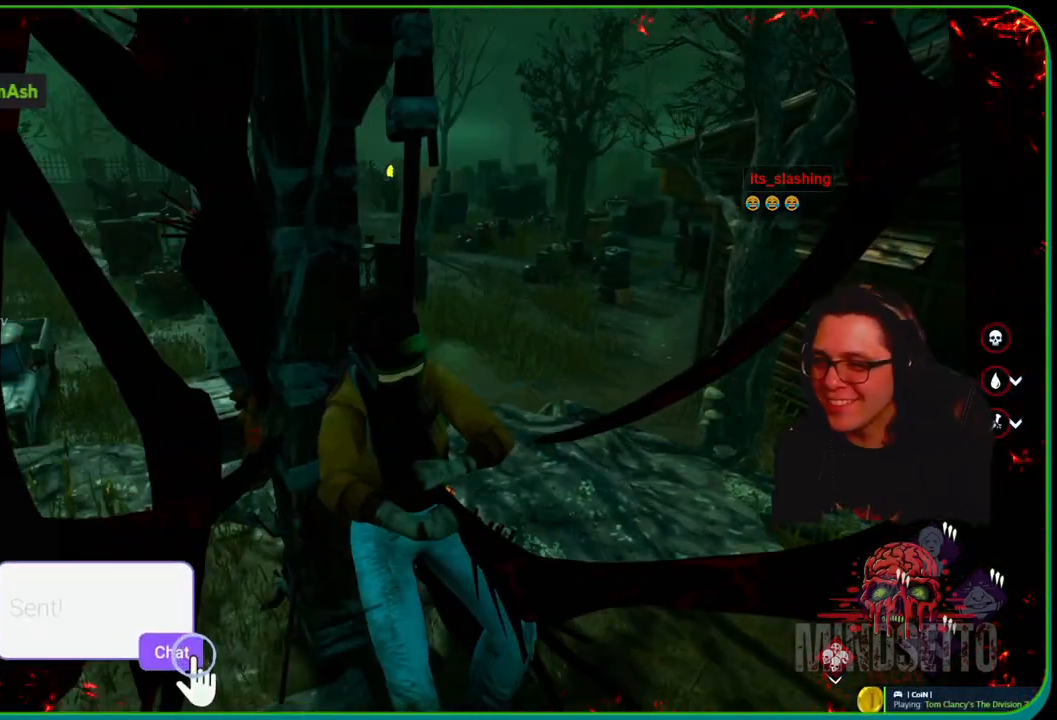
{"buttons": [], "left_stick": "center", "right_stick": "center", "events": [[317, "right_stick", "right"], [483, "right_stick", "center"]]}
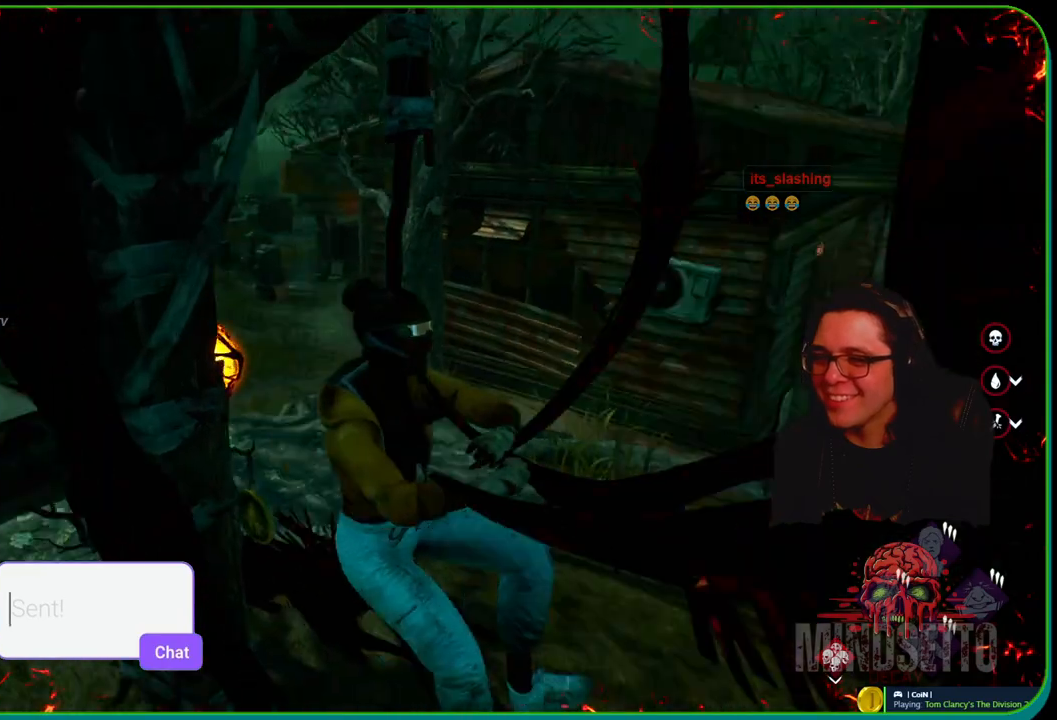
{"buttons": [], "left_stick": "right", "right_stick": "center", "events": [[150, "left_stick", "right"]]}
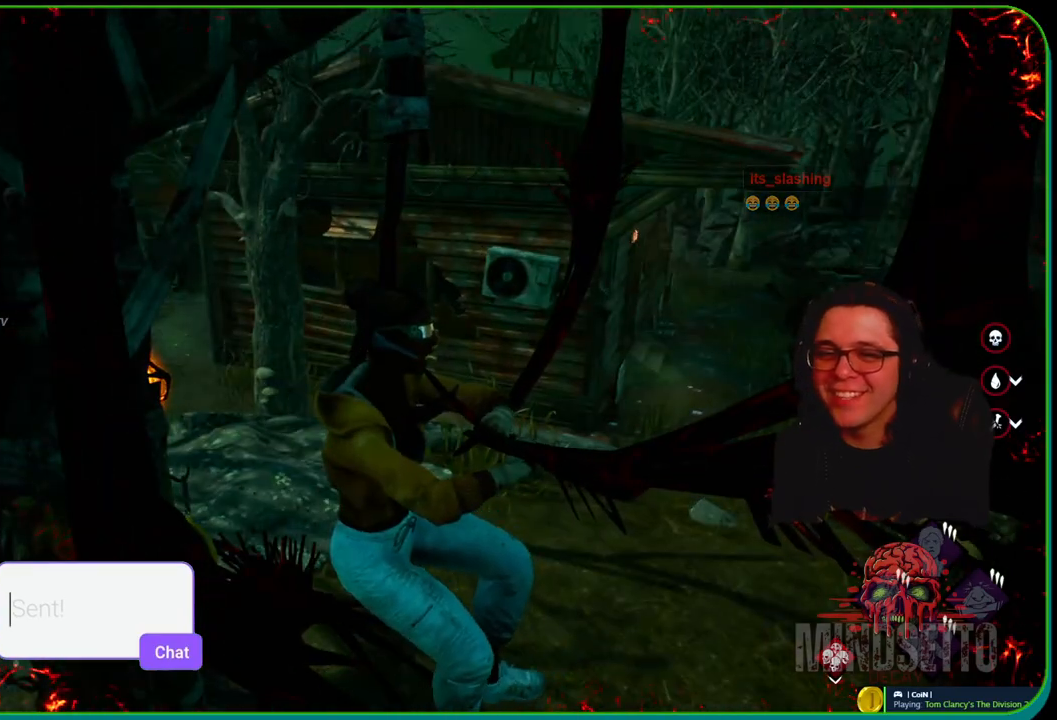
{"buttons": [], "left_stick": "right", "right_stick": "center", "events": [[100, "right_stick", "right"], [117, "left_stick", "center"], [267, "right_stick", "center"], [333, "left_stick", "right"]]}
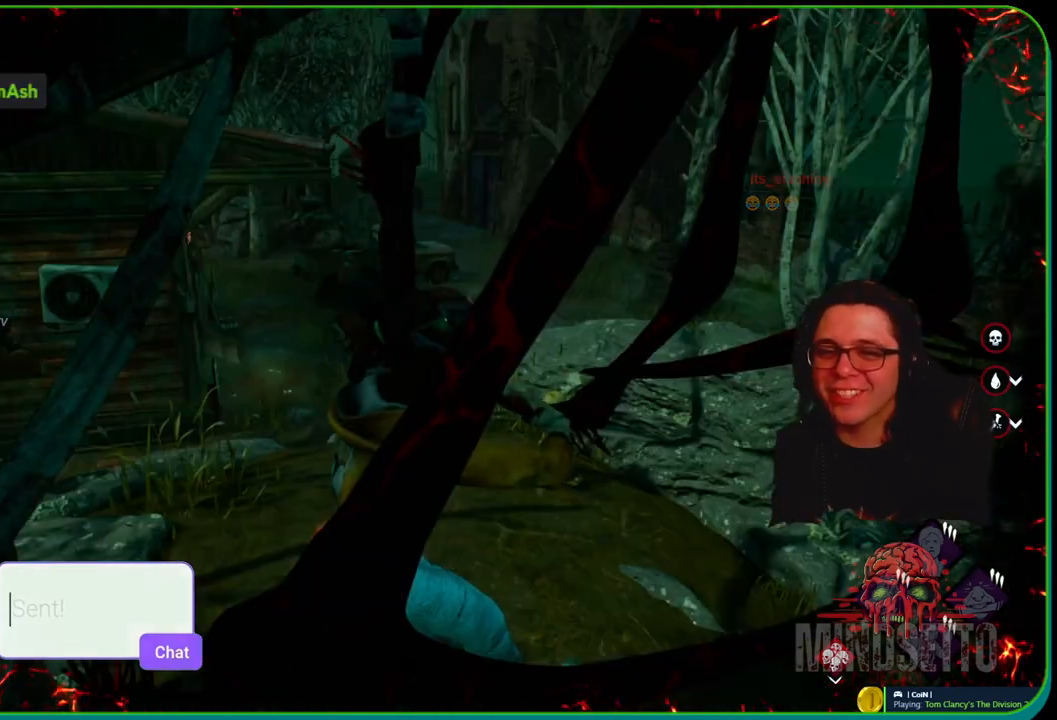
{"buttons": [], "left_stick": "right", "right_stick": "center", "events": []}
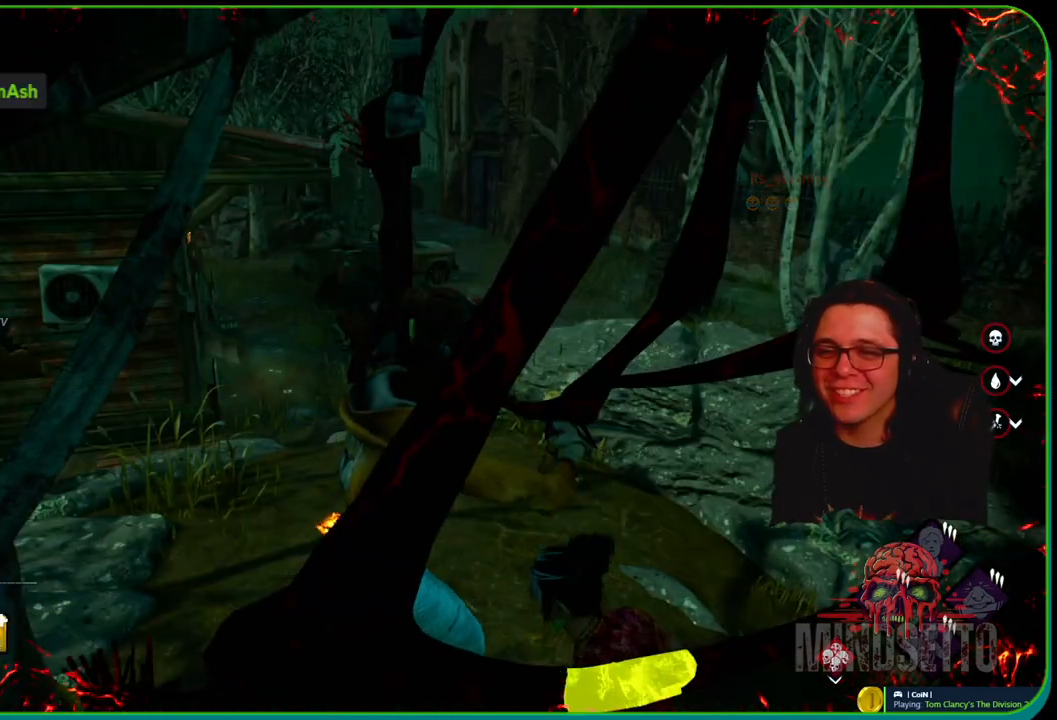
{"buttons": [], "left_stick": "center", "right_stick": "center", "events": [[83, "left_stick", "up-right"], [83, "right_stick", "left"], [250, "right_stick", "center"], [500, "left_stick", "center"]]}
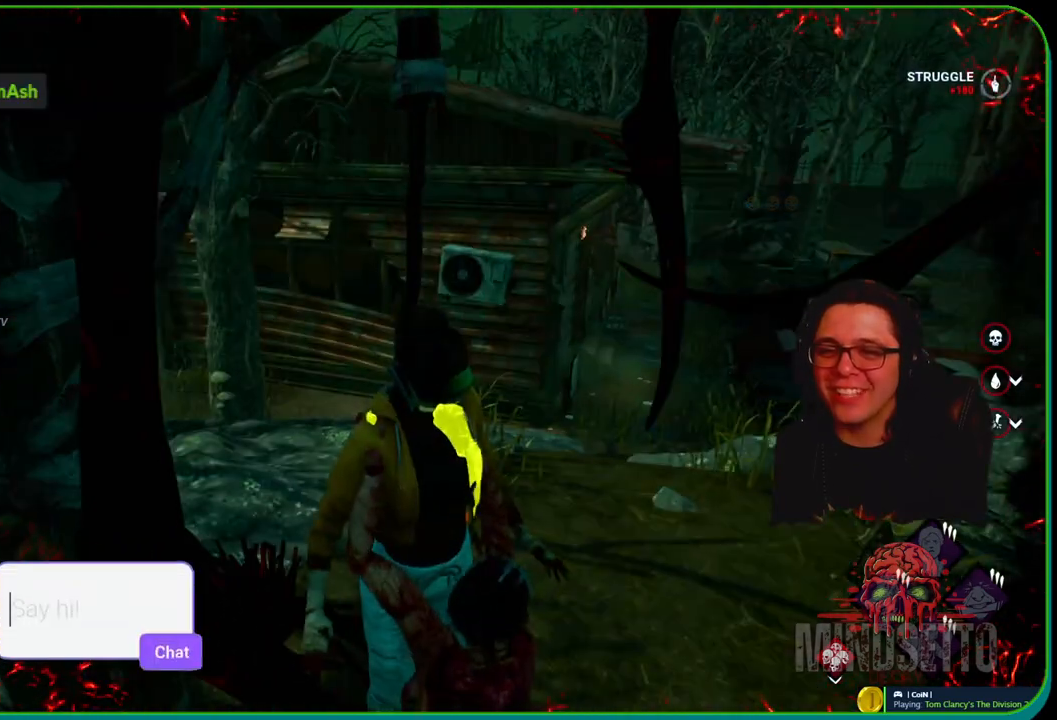
{"buttons": [], "left_stick": "right", "right_stick": "center", "events": [[150, "right_stick", "right"], [300, "left_stick", "right"], [300, "right_stick", "center"]]}
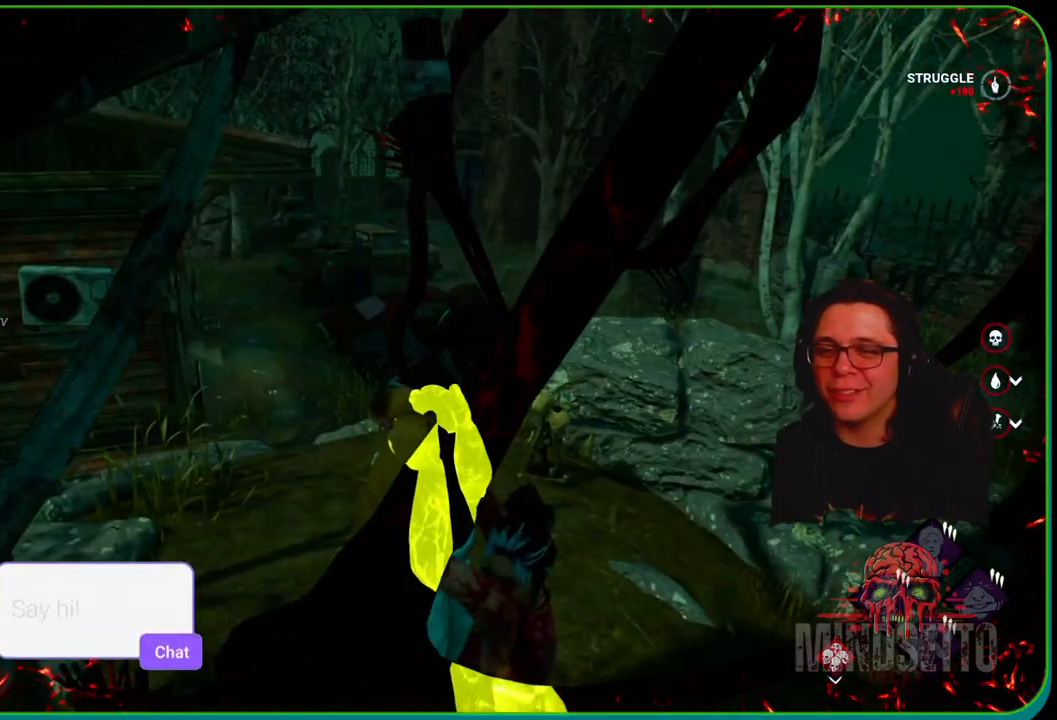
{"buttons": [], "left_stick": "right", "right_stick": "center", "events": [[200, "right_stick", "right"], [367, "right_stick", "center"]]}
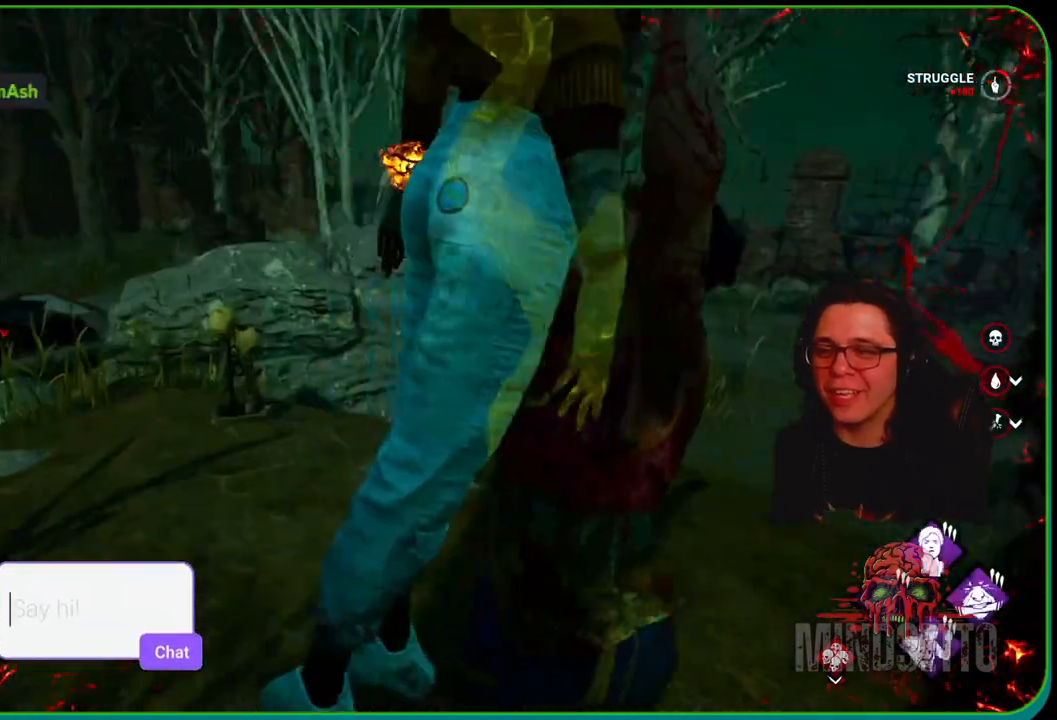
{"buttons": [], "left_stick": "up", "right_stick": "right", "events": [[183, "right_stick", "right"], [217, "left_stick", "up-right"], [317, "right_stick", "center"], [433, "left_stick", "up"], [450, "right_stick", "right"]]}
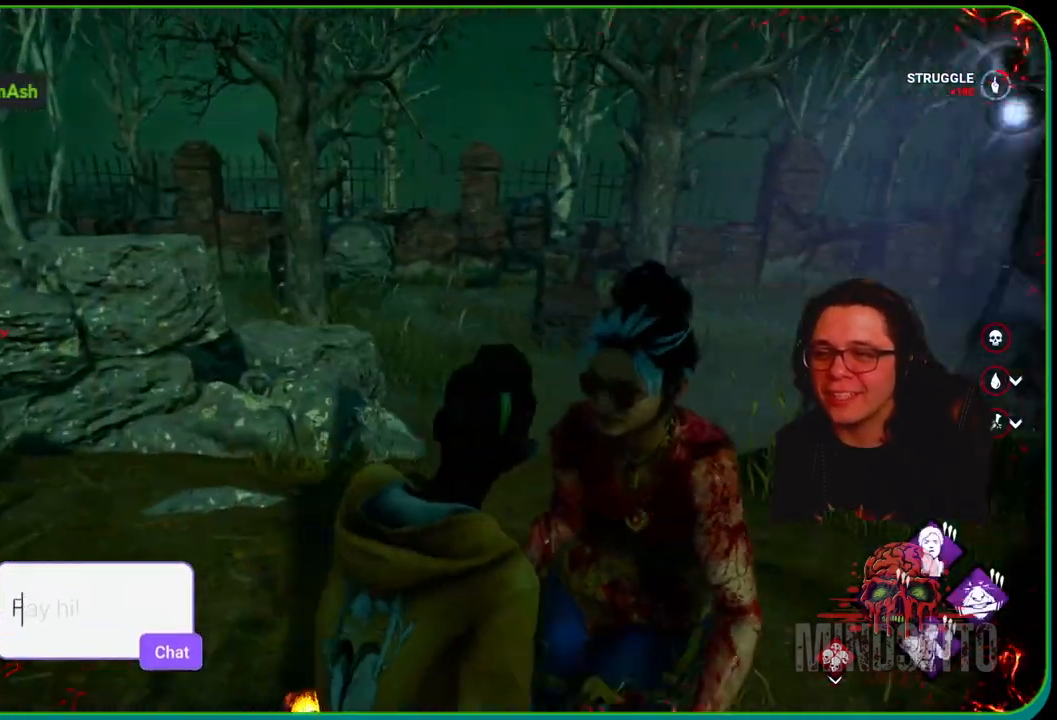
{"buttons": ["L1"], "left_stick": "left", "right_stick": "right", "events": [[100, "left_stick", "up-left"], [117, "right_stick", "center"], [267, "L1", "down"], [267, "right_stick", "right"], [500, "left_stick", "left"]]}
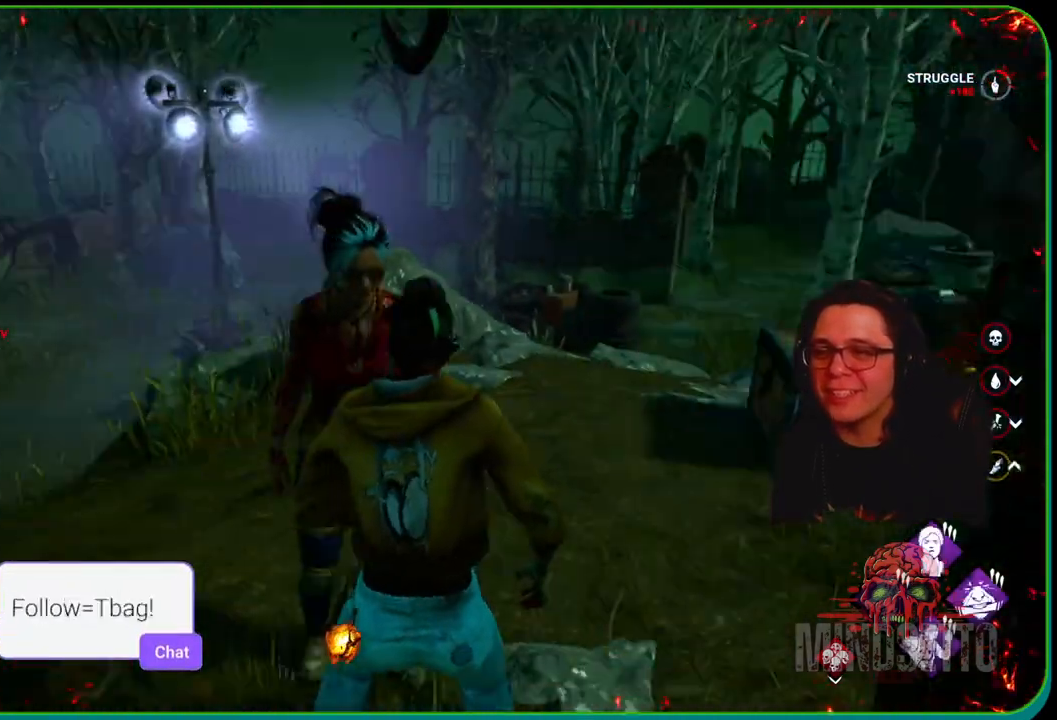
{"buttons": [], "left_stick": "down-left", "right_stick": "center", "events": [[183, "left_stick", "down-left"], [267, "right_stick", "center"], [500, "L1", "up"]]}
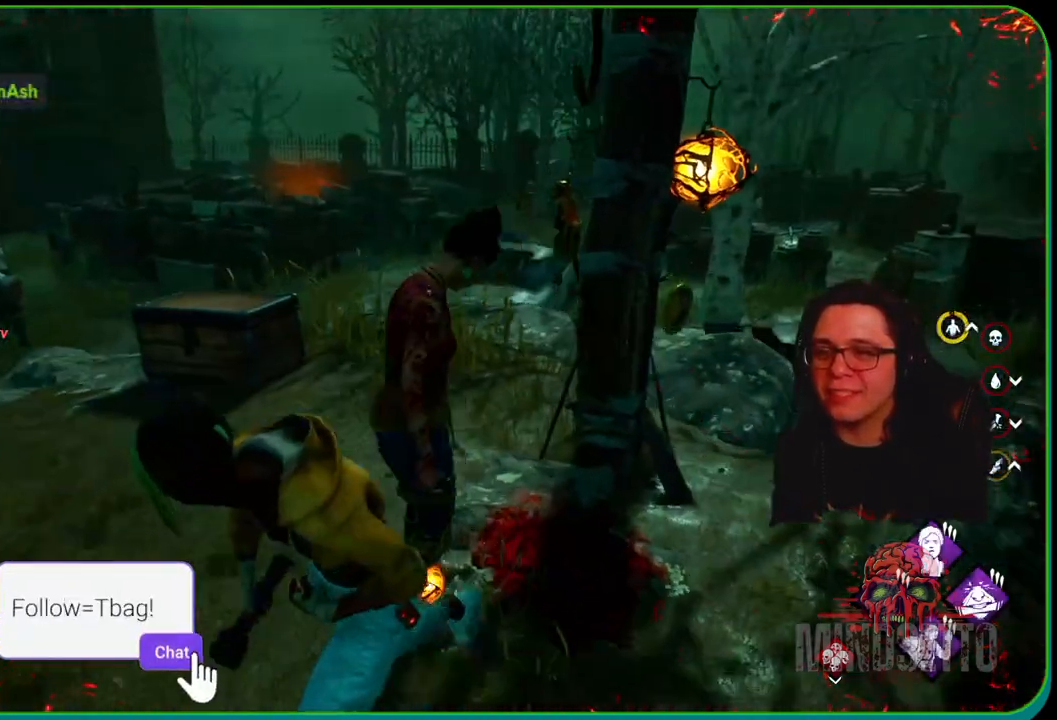
{"buttons": [], "left_stick": "center", "right_stick": "center", "events": [[33, "left_stick", "center"], [33, "right_stick", "right"], [267, "right_stick", "center"]]}
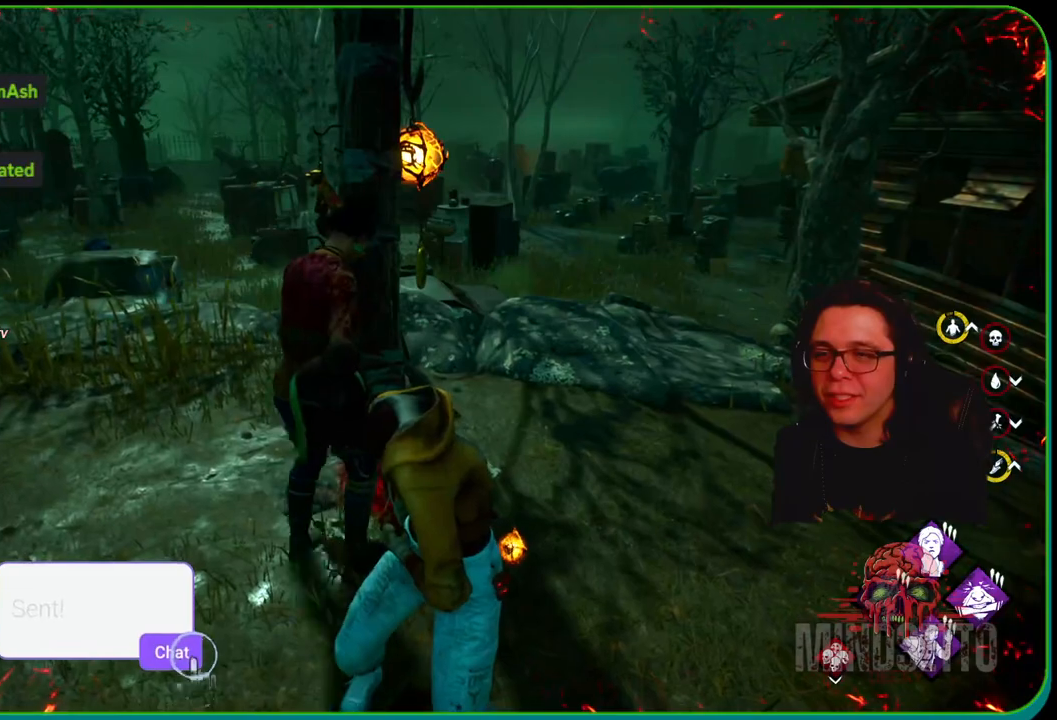
{"buttons": [], "left_stick": "center", "right_stick": "center", "events": []}
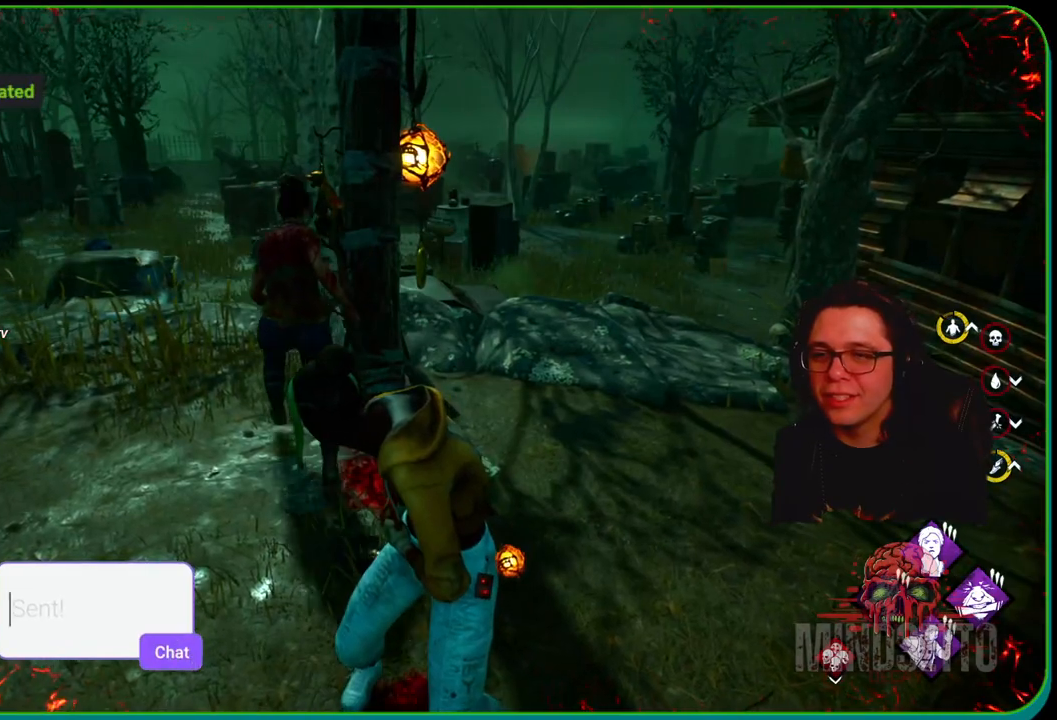
{"buttons": ["L1"], "left_stick": "down-left", "right_stick": "center", "events": [[183, "right_stick", "right"], [233, "left_stick", "down-left"], [300, "right_stick", "center"], [450, "L1", "down"]]}
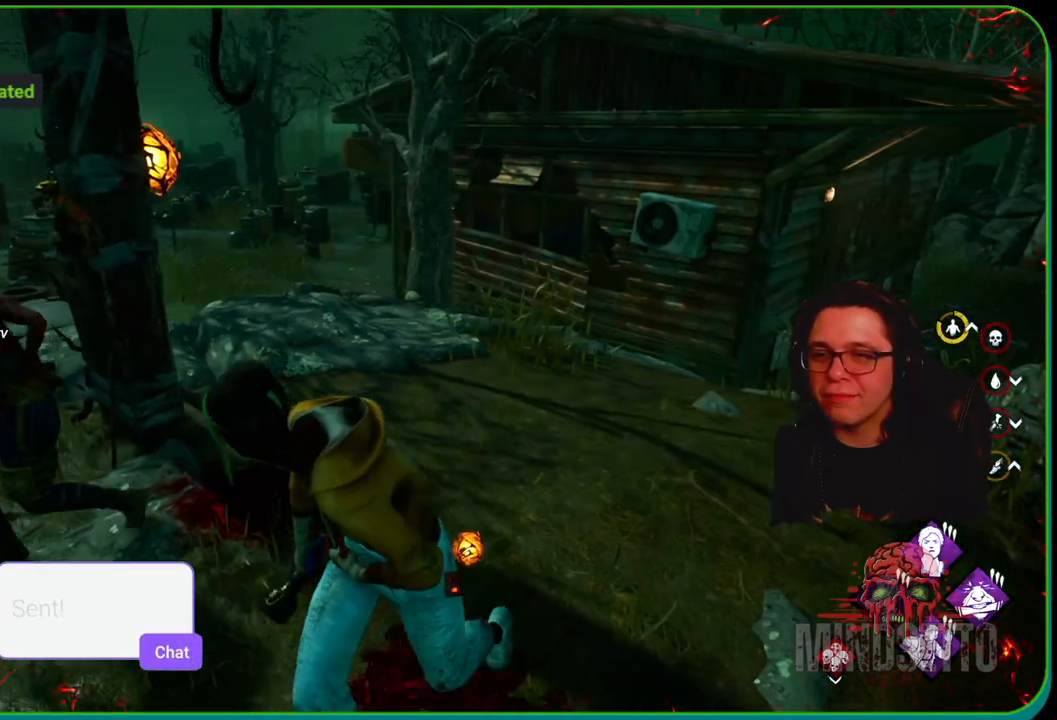
{"buttons": ["L1"], "left_stick": "right", "right_stick": "center", "events": [[267, "left_stick", "down-right"], [483, "left_stick", "right"]]}